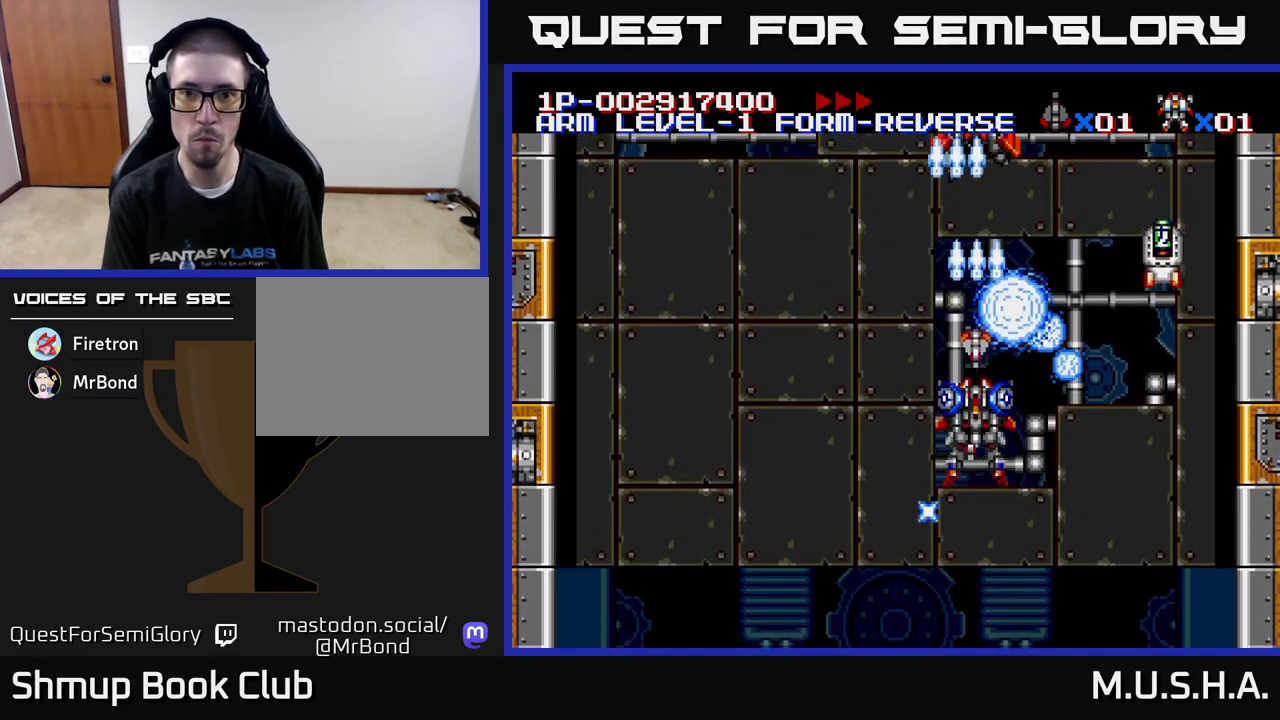
Gameplay with a controller (Xbox layout); each line is a JSON object with the inputs held at the frame after it. "events" lists button and stick changes between this image and that frame as [ms after this image, input, new state], when the widget could be followed in between. Not read: left_stick.
{"buttons": ["X", "Y", "DPAD_UP"], "right_stick": "center", "events": [[33, "DPAD_LEFT", "down"], [67, "A", "down"], [100, "DPAD_LEFT", "up"], [133, "DPAD_RIGHT", "down"], [167, "A", "up"], [267, "Y", "down"], [300, "X", "down"], [500, "DPAD_RIGHT", "up"], [500, "DPAD_UP", "down"]]}
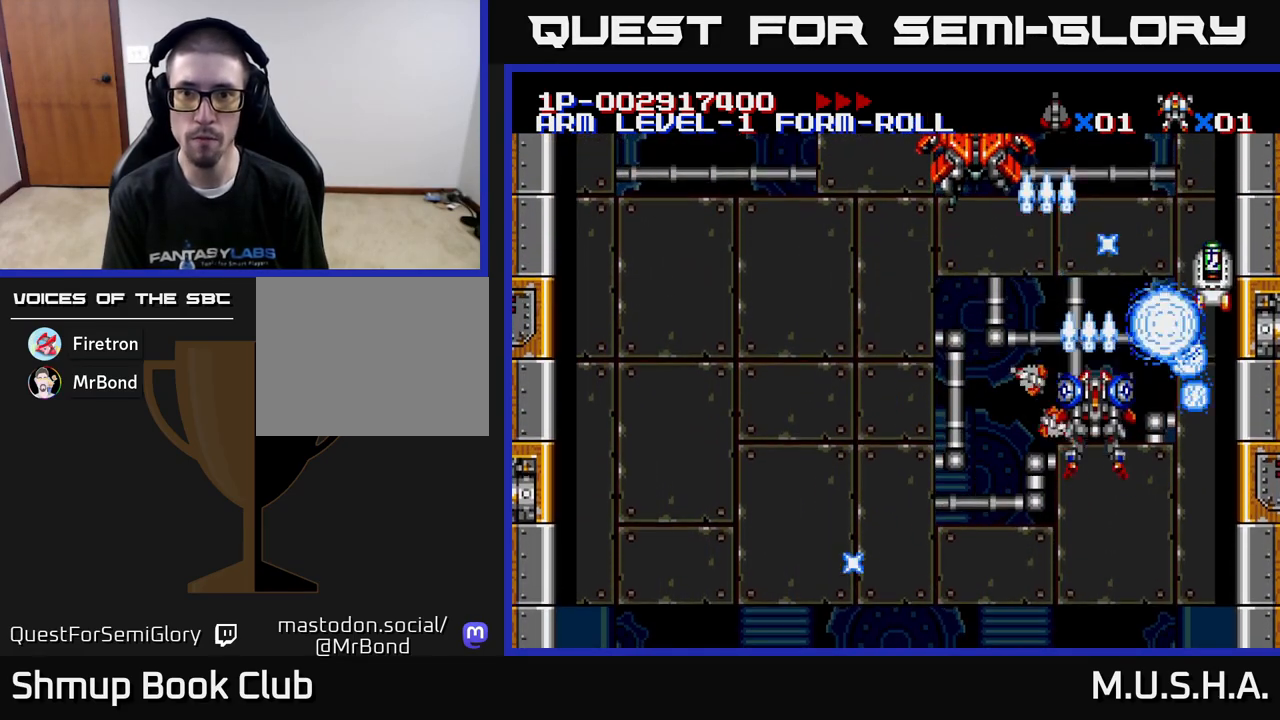
{"buttons": ["X", "Y", "DPAD_LEFT"], "right_stick": "center", "events": [[100, "DPAD_LEFT", "down"], [167, "DPAD_UP", "up"], [333, "DPAD_UP", "down"], [350, "DPAD_UP", "up"], [367, "DPAD_LEFT", "up"], [433, "DPAD_DOWN", "down"], [467, "DPAD_LEFT", "down"], [483, "DPAD_DOWN", "up"]]}
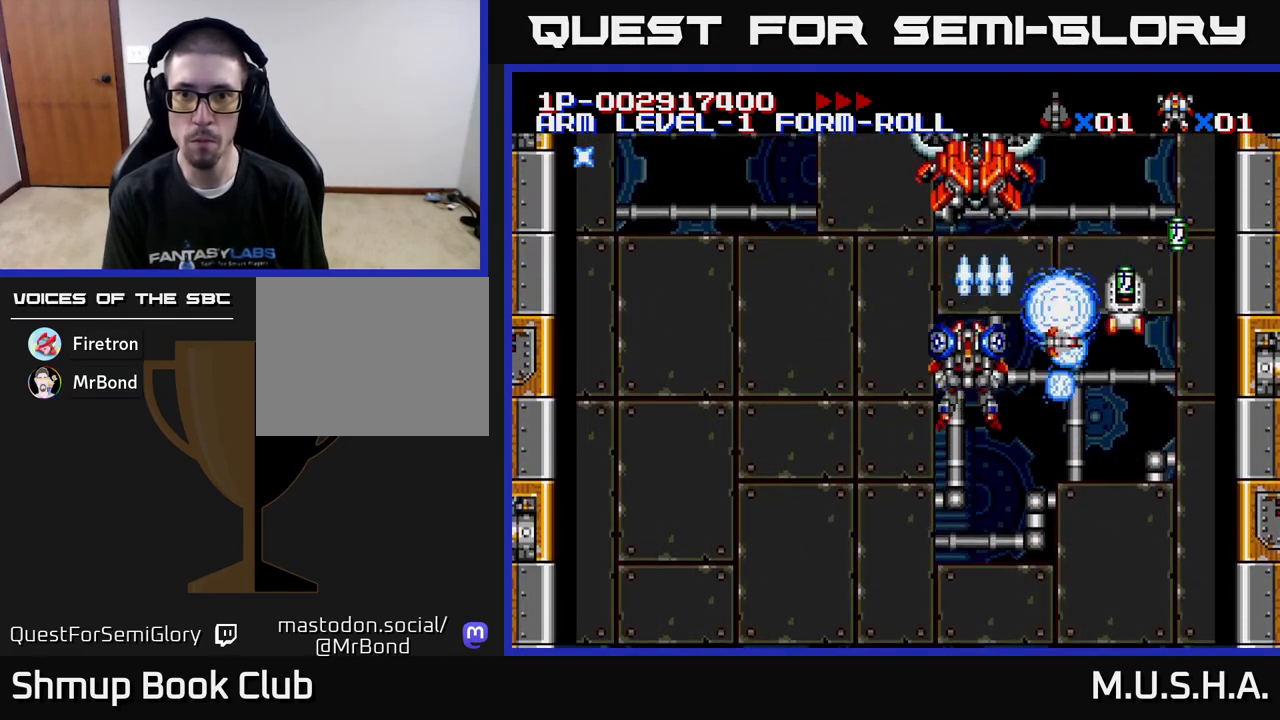
{"buttons": ["X", "Y", "DPAD_DOWN", "DPAD_RIGHT"], "right_stick": "center"}
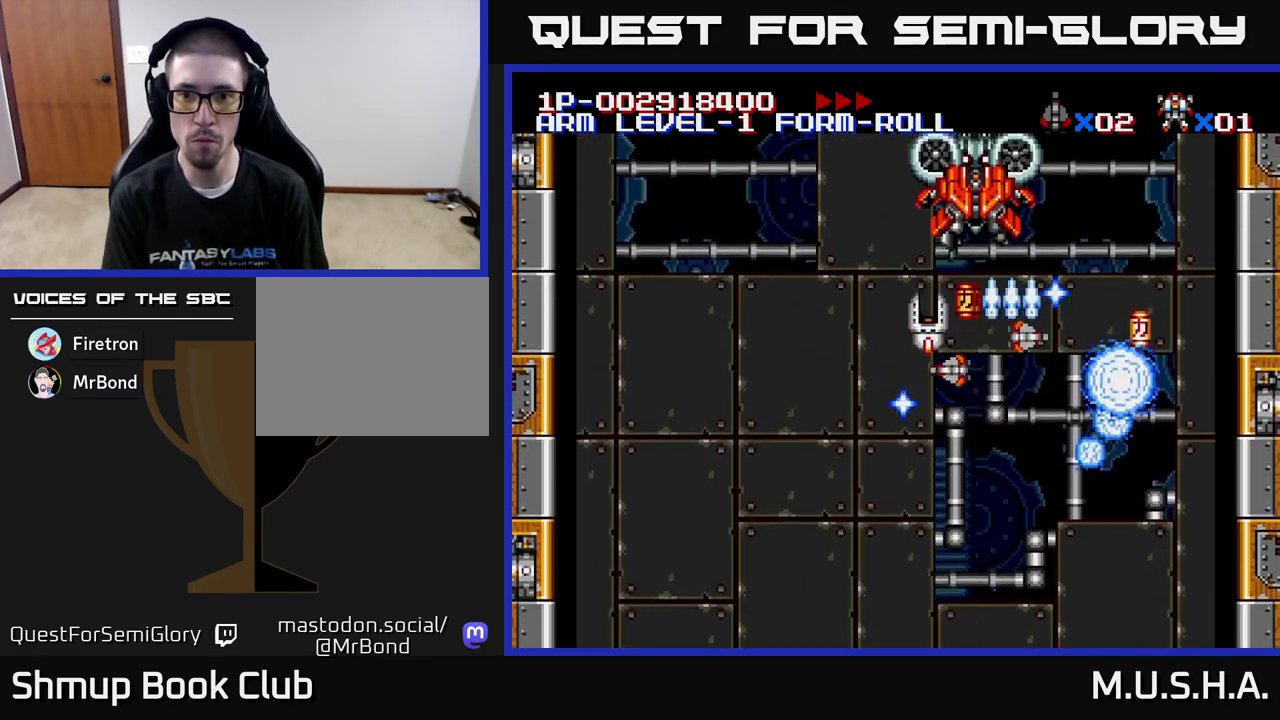
{"buttons": ["X", "Y", "DPAD_LEFT"], "right_stick": "center", "events": [[33, "DPAD_RIGHT", "up"], [117, "DPAD_RIGHT", "down"], [133, "DPAD_DOWN", "up"], [267, "DPAD_DOWN", "down"], [417, "DPAD_RIGHT", "up"], [433, "DPAD_DOWN", "up"], [450, "DPAD_LEFT", "down"]]}
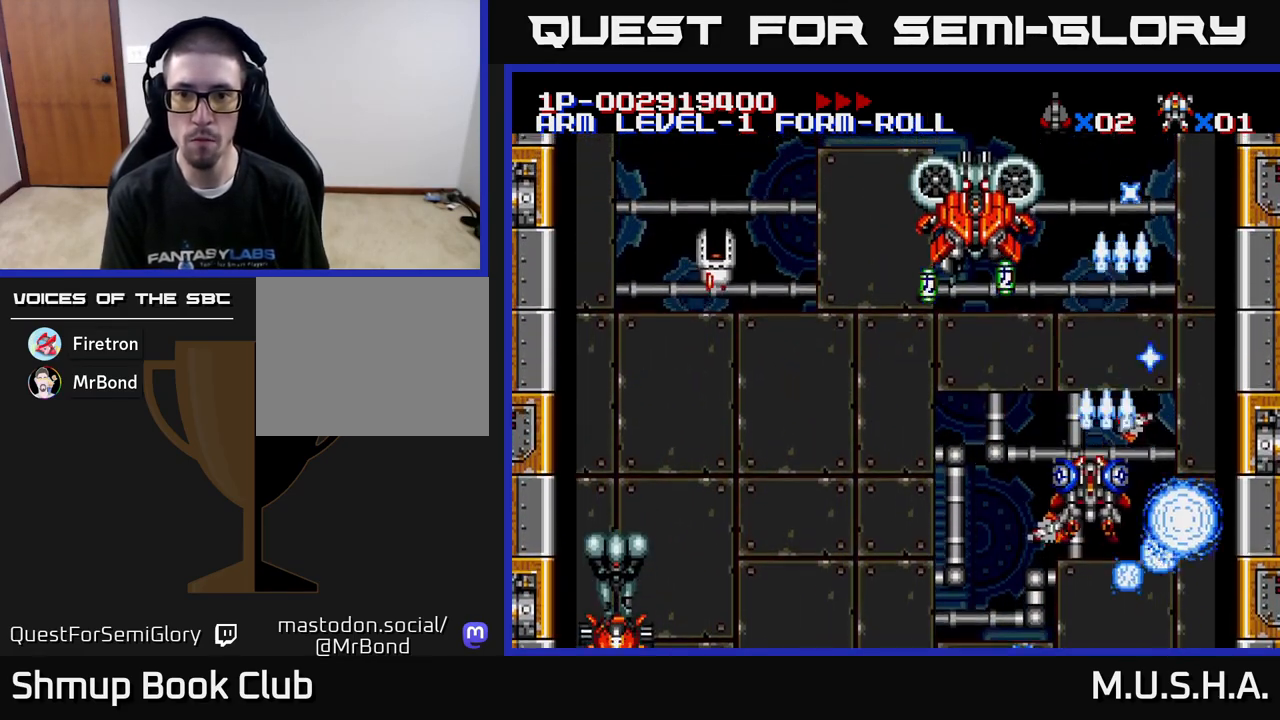
{"buttons": ["X", "Y", "DPAD_DOWN", "DPAD_LEFT"], "right_stick": "center", "events": [[17, "DPAD_UP", "down"], [150, "DPAD_LEFT", "up"], [283, "DPAD_LEFT", "down"], [367, "DPAD_UP", "up"], [450, "DPAD_DOWN", "down"]]}
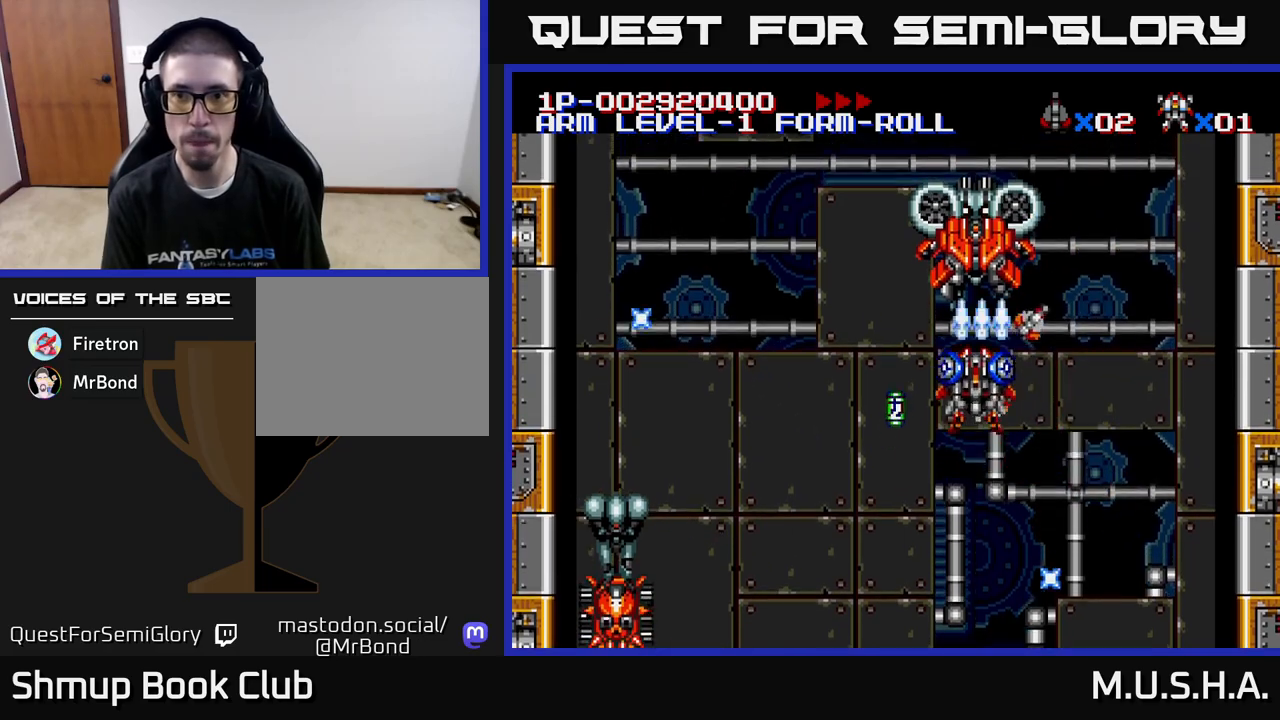
{"buttons": ["X", "Y", "DPAD_DOWN"], "right_stick": "center", "events": [[467, "DPAD_LEFT", "up"]]}
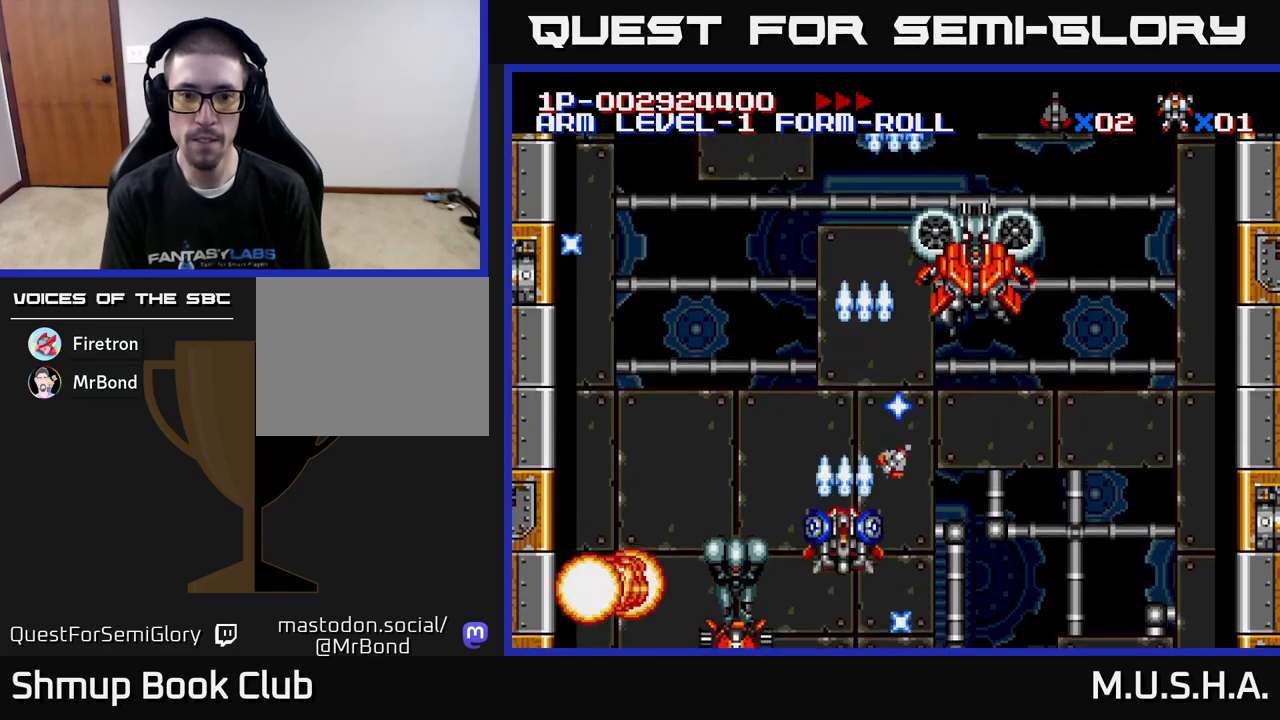
{"buttons": ["X", "Y", "DPAD_UP"], "right_stick": "center"}
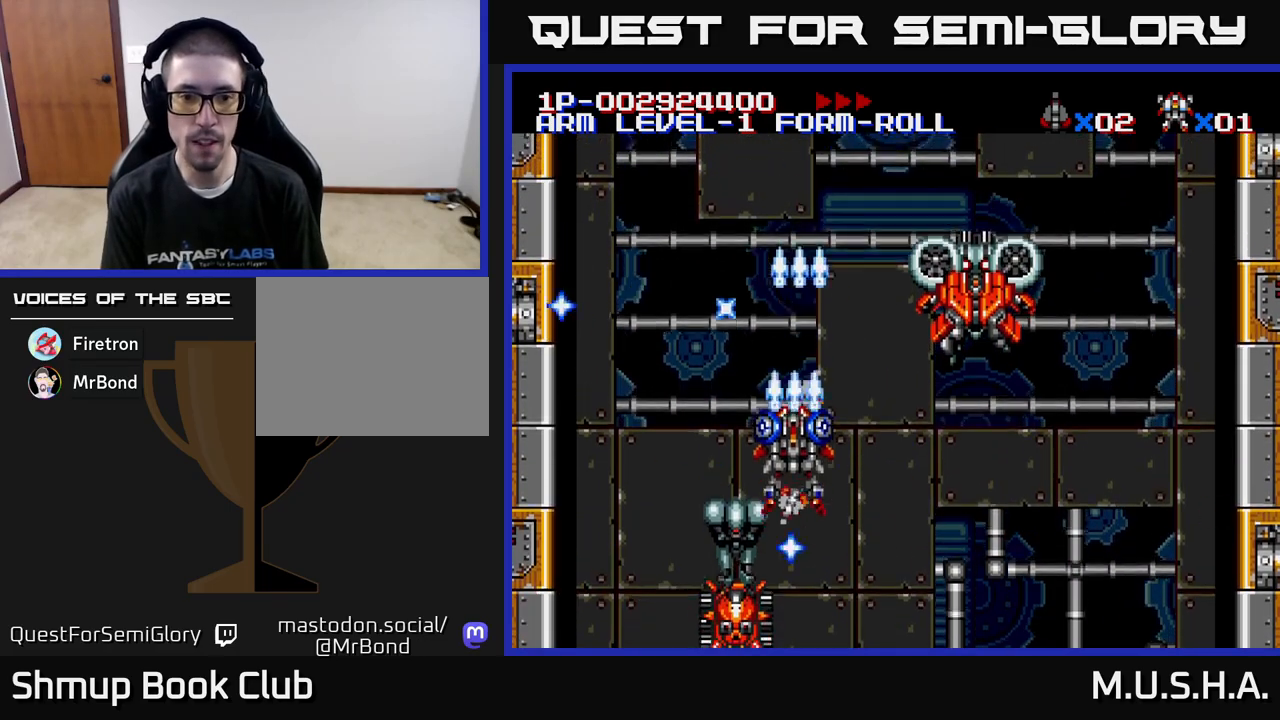
{"buttons": ["X", "Y", "DPAD_RIGHT"], "right_stick": "center", "events": [[117, "DPAD_UP", "up"], [400, "DPAD_RIGHT", "down"]]}
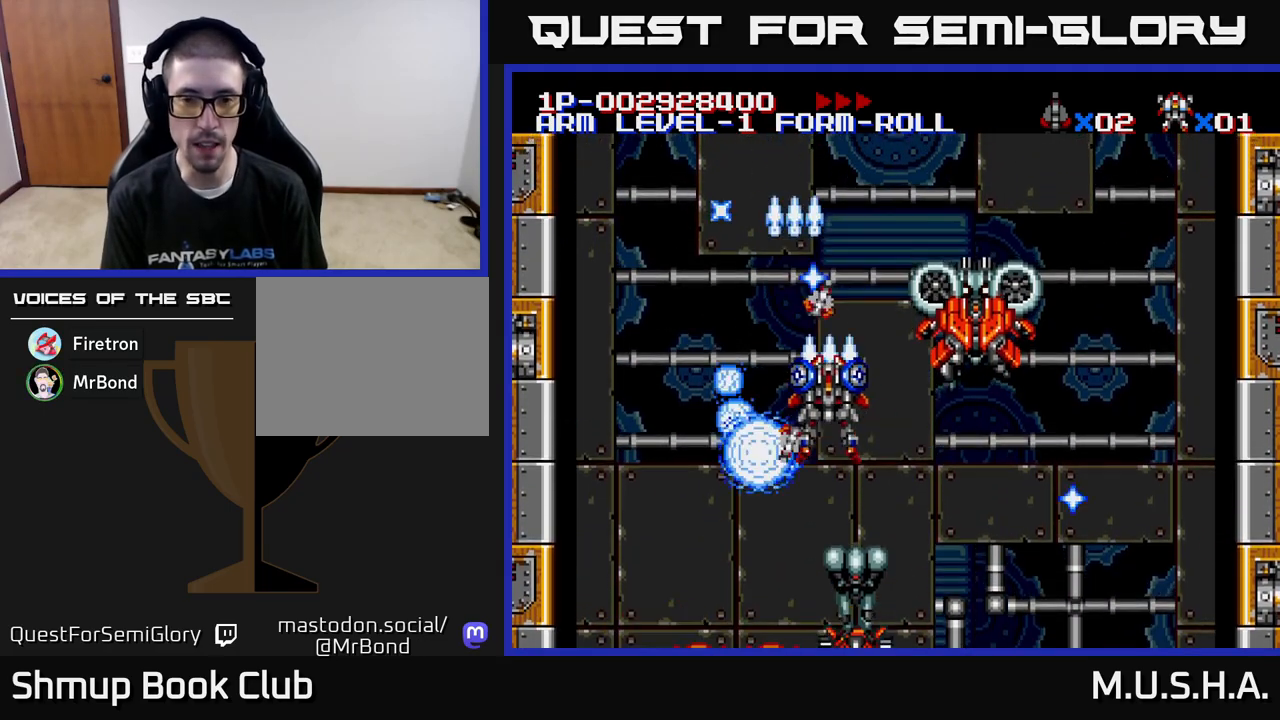
{"buttons": ["X", "Y", "DPAD_LEFT"], "right_stick": "center", "events": [[33, "DPAD_RIGHT", "up"], [400, "DPAD_LEFT", "down"]]}
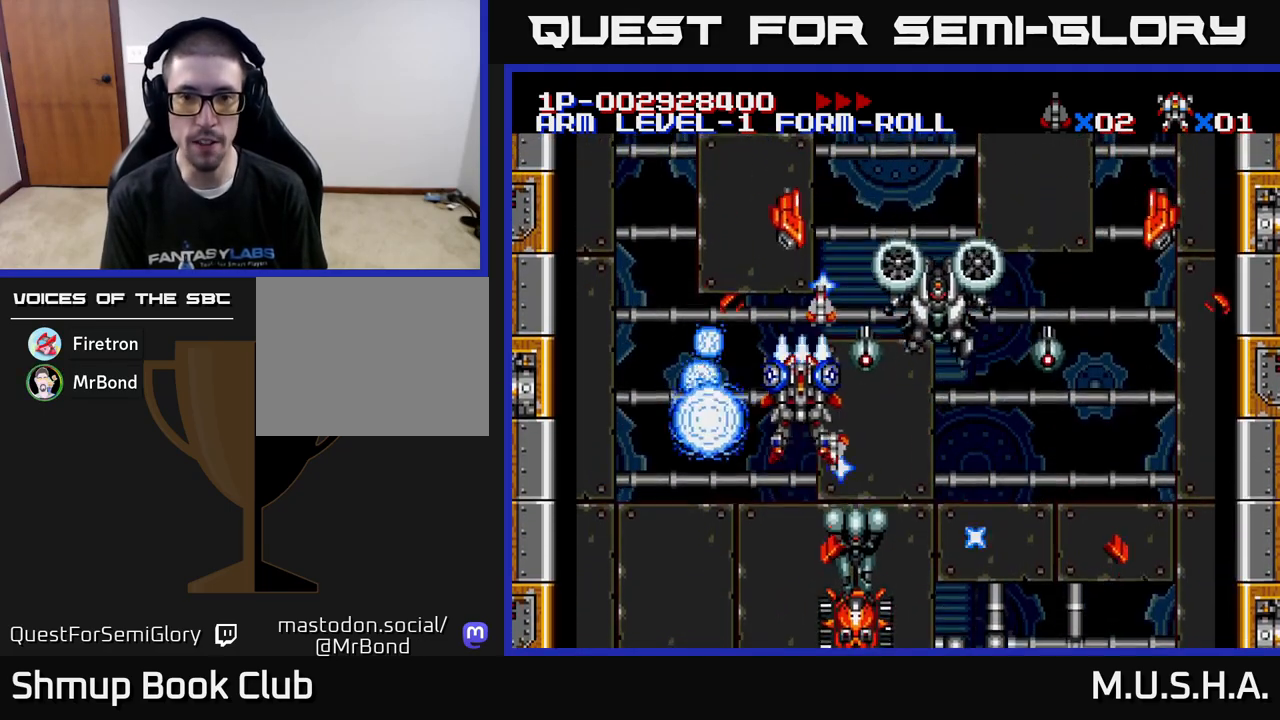
{"buttons": ["X", "Y", "DPAD_RIGHT"], "right_stick": "center"}
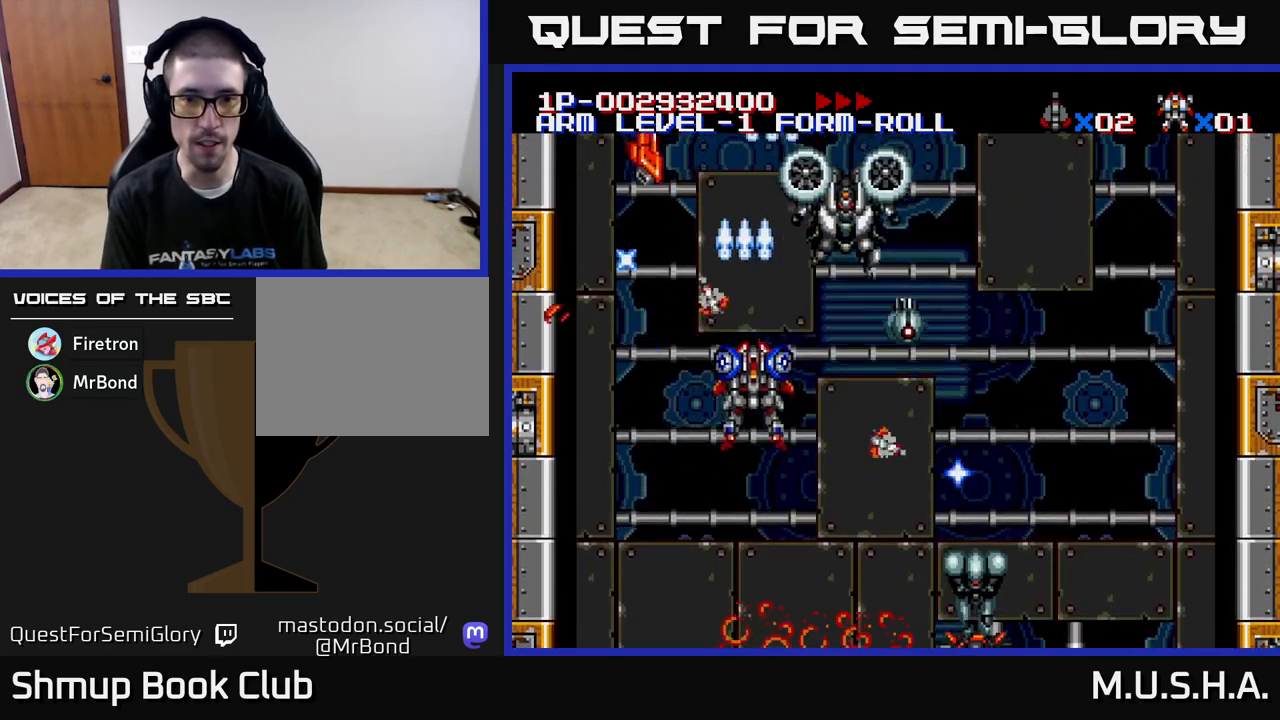
{"buttons": ["X", "Y"], "right_stick": "center", "events": [[200, "DPAD_RIGHT", "up"]]}
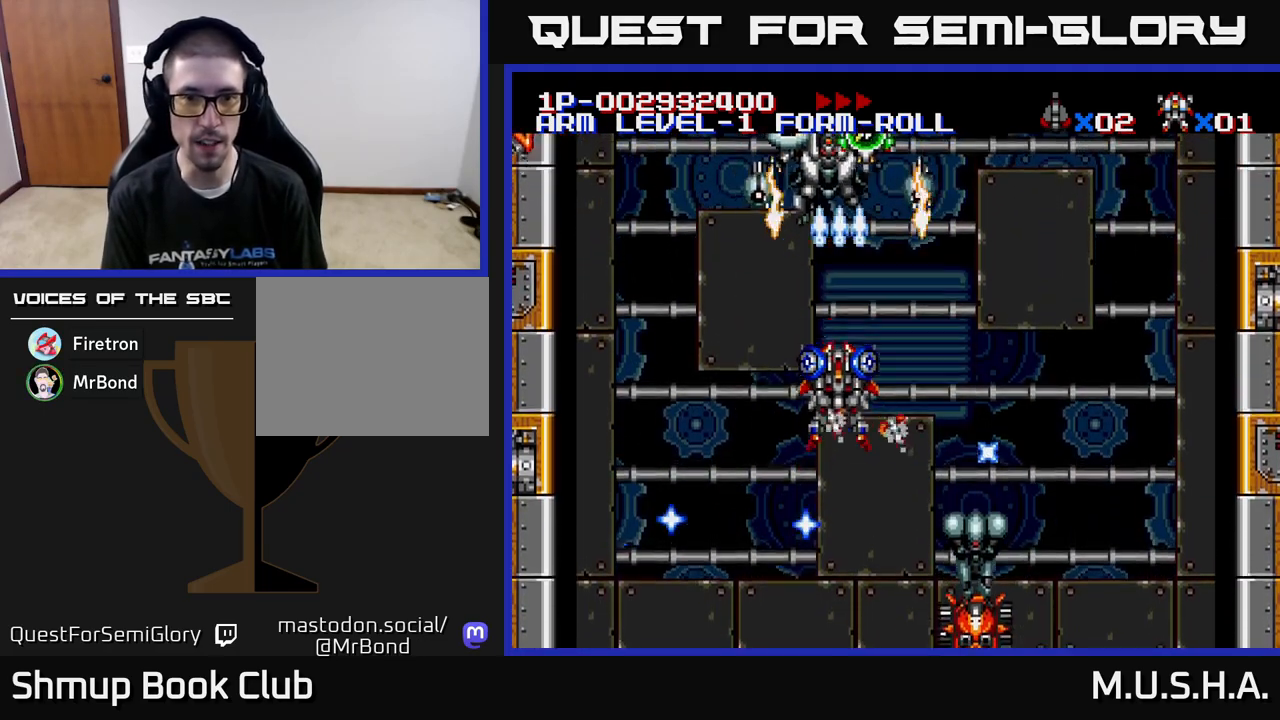
{"buttons": ["X", "Y", "DPAD_RIGHT"], "right_stick": "center", "events": [[17, "DPAD_UP", "down"], [117, "DPAD_RIGHT", "down"], [117, "DPAD_UP", "up"], [200, "DPAD_DOWN", "down"], [317, "DPAD_DOWN", "up"]]}
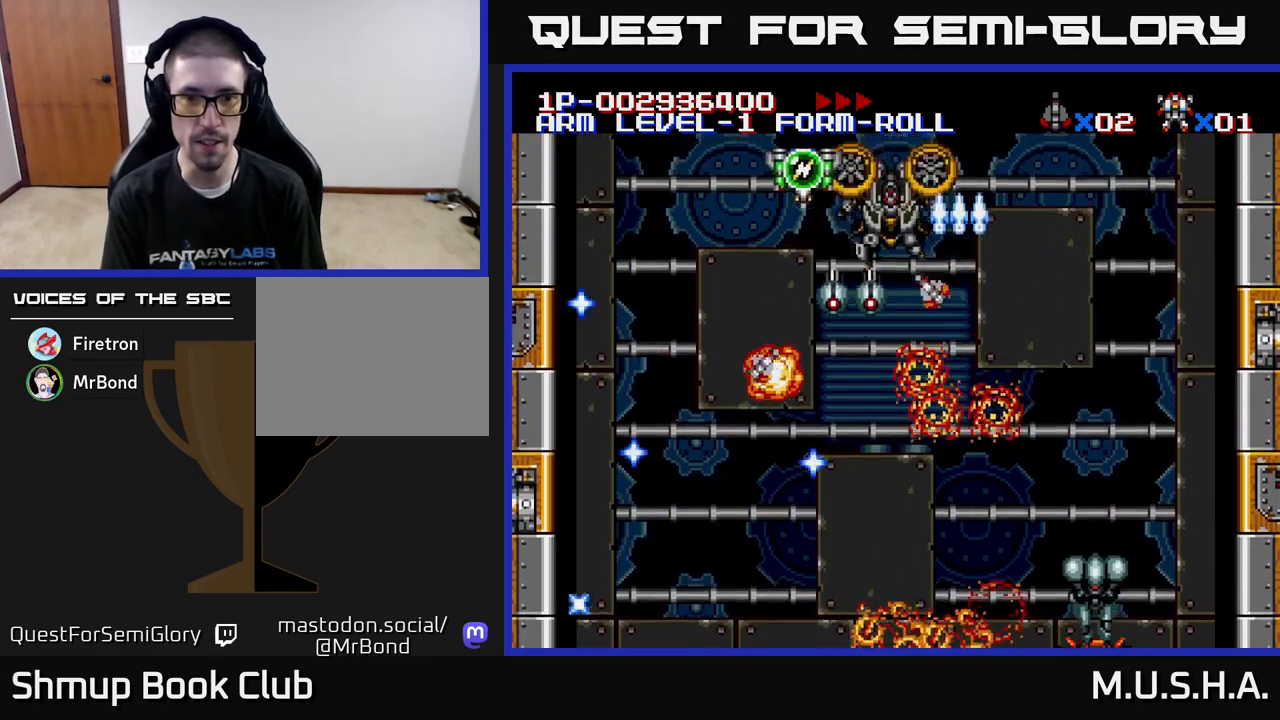
{"buttons": ["X", "Y", "DPAD_DOWN", "DPAD_LEFT"], "right_stick": "center", "events": [[83, "DPAD_RIGHT", "up"], [117, "DPAD_UP", "down"], [183, "DPAD_UP", "up"], [250, "DPAD_DOWN", "down"], [367, "DPAD_LEFT", "down"]]}
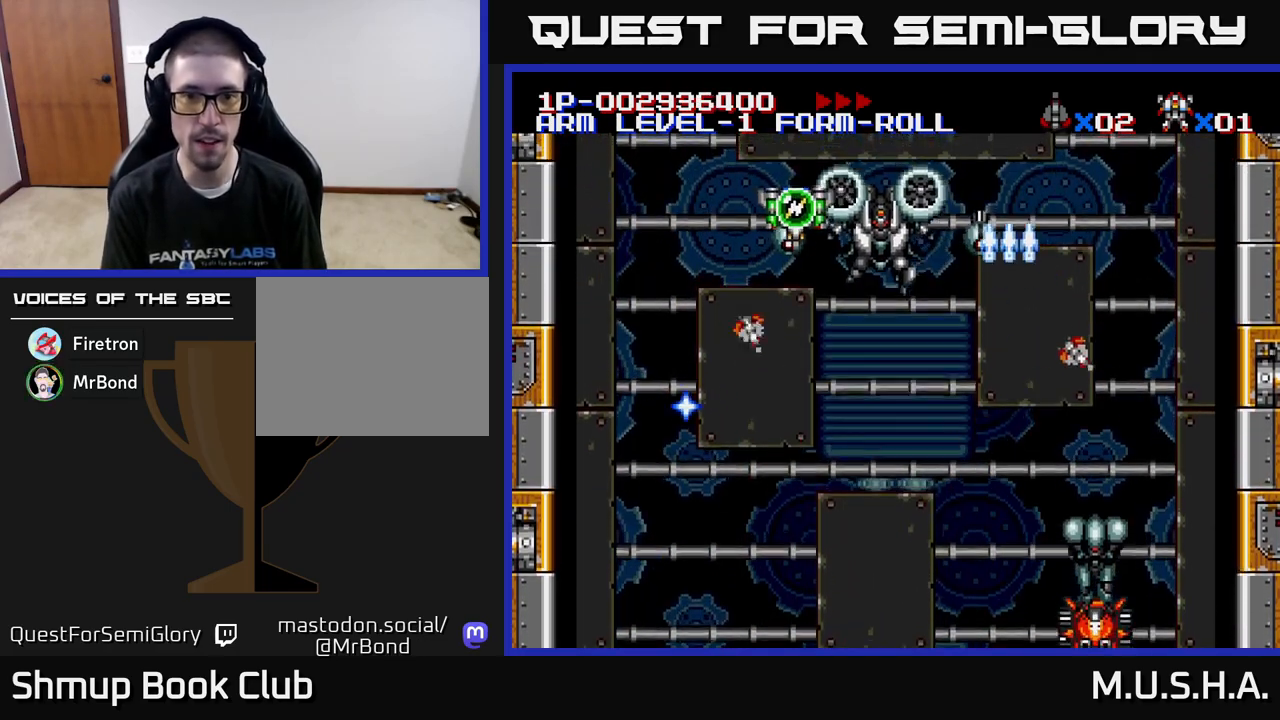
{"buttons": ["X", "Y", "DPAD_DOWN"], "right_stick": "center", "events": [[67, "DPAD_DOWN", "up"], [317, "DPAD_DOWN", "down"], [333, "DPAD_LEFT", "up"]]}
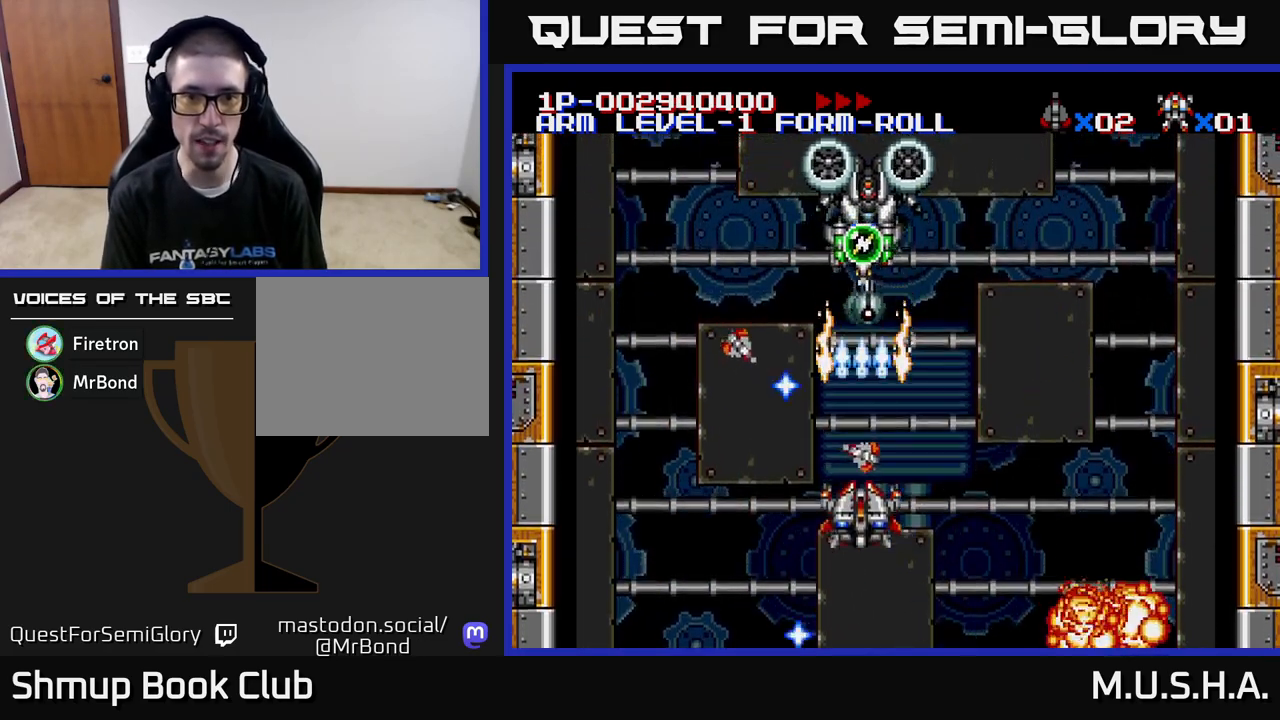
{"buttons": ["X", "Y", "DPAD_RIGHT"], "right_stick": "center", "events": [[67, "DPAD_RIGHT", "down"], [233, "DPAD_DOWN", "up"]]}
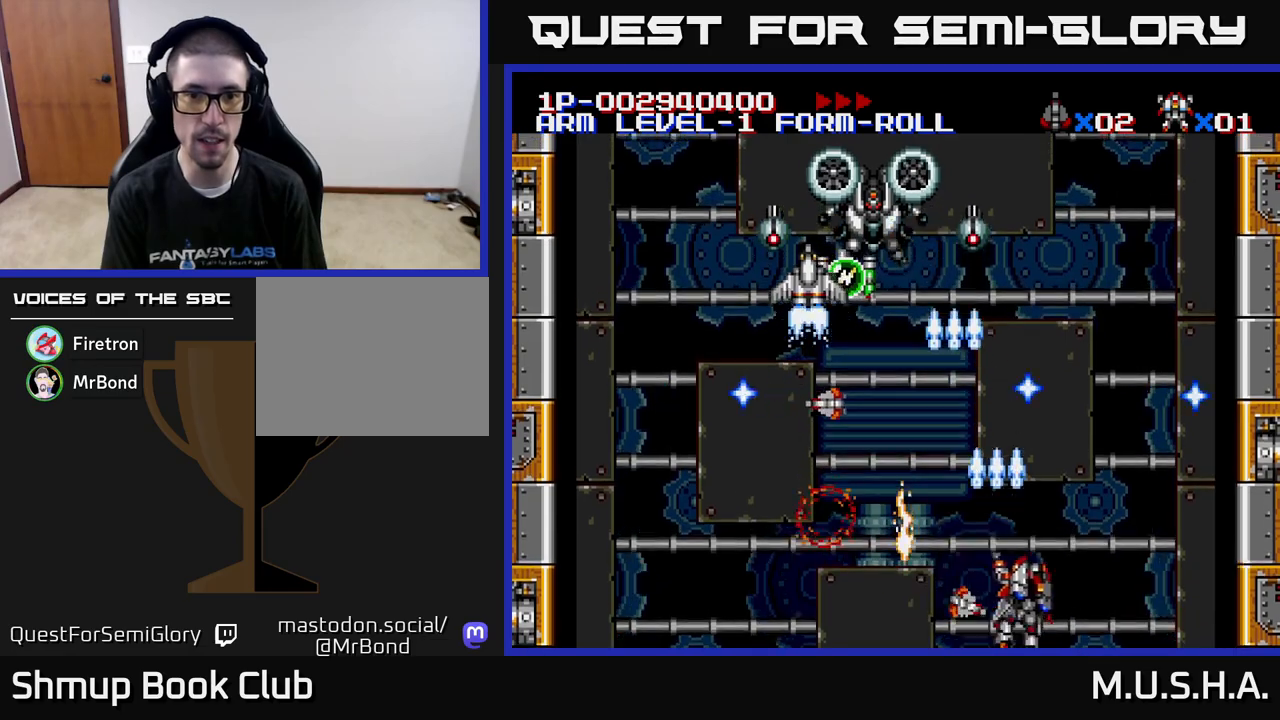
{"buttons": ["X", "Y", "DPAD_LEFT"], "right_stick": "center", "events": [[33, "DPAD_RIGHT", "up"], [67, "DPAD_LEFT", "down"], [67, "DPAD_UP", "down"], [300, "DPAD_UP", "up"]]}
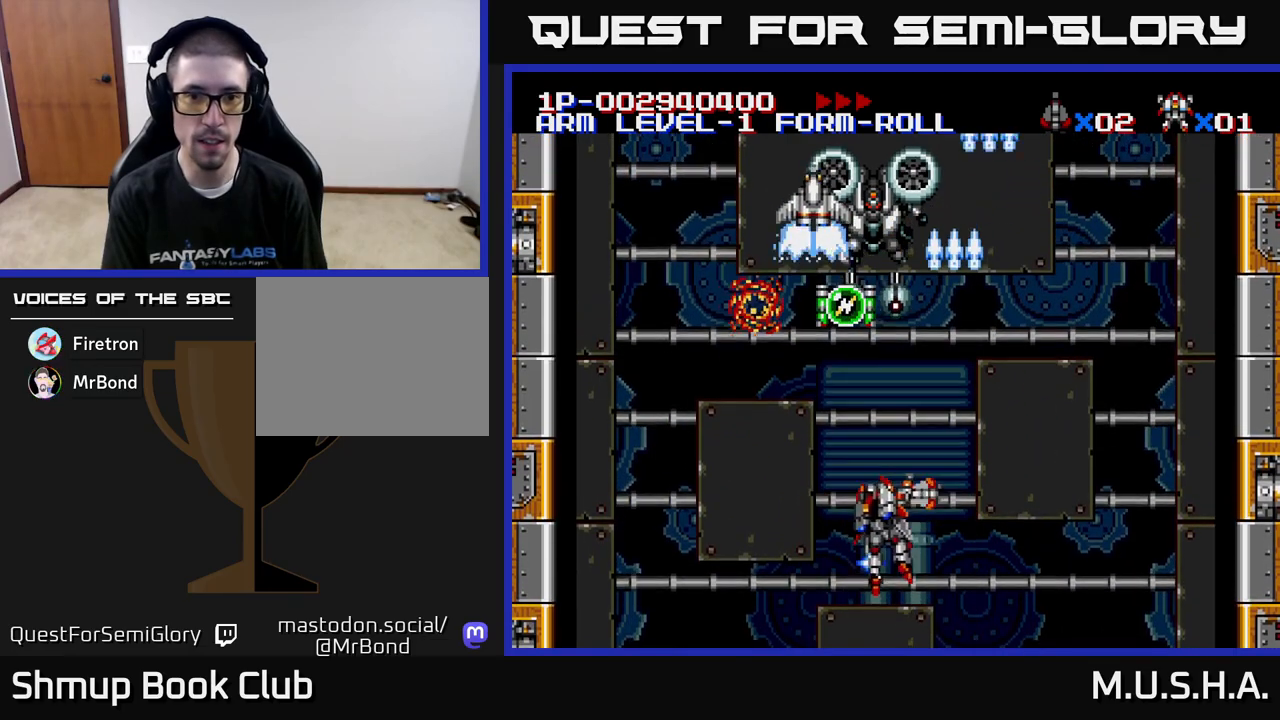
{"buttons": ["X", "Y", "DPAD_UP", "DPAD_LEFT"], "right_stick": "center", "events": [[67, "DPAD_DOWN", "down"], [67, "DPAD_LEFT", "up"], [117, "DPAD_RIGHT", "down"], [217, "DPAD_DOWN", "up"], [350, "DPAD_RIGHT", "up"], [367, "DPAD_UP", "down"], [433, "DPAD_LEFT", "down"]]}
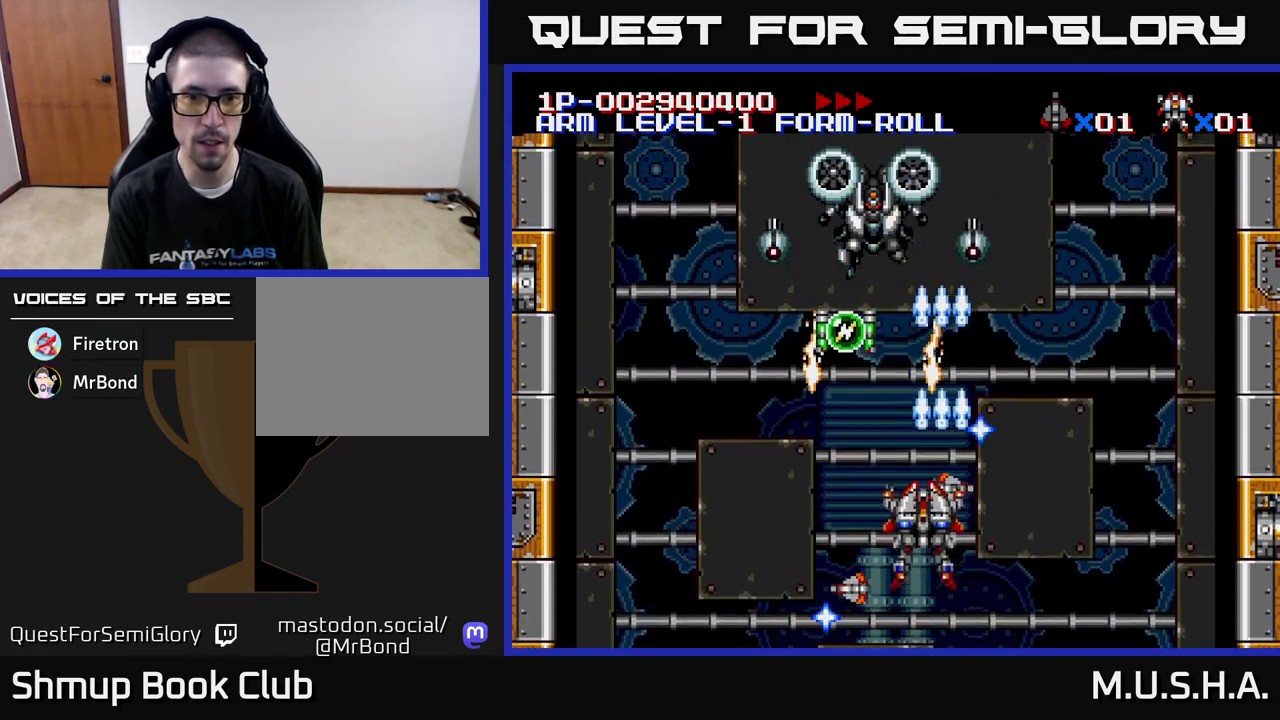
{"buttons": ["X", "Y", "DPAD_DOWN", "DPAD_RIGHT"], "right_stick": "center", "events": [[33, "DPAD_UP", "up"], [117, "DPAD_DOWN", "down"], [117, "DPAD_LEFT", "up"], [150, "DPAD_RIGHT", "down"]]}
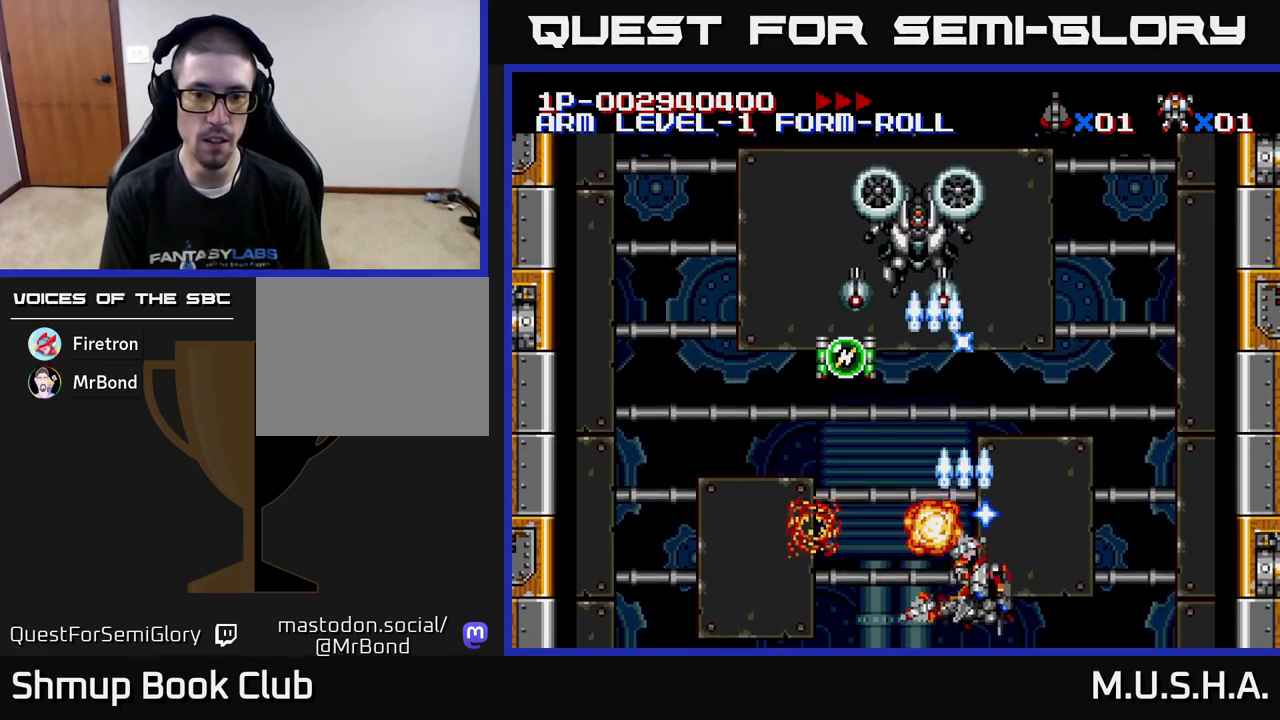
{"buttons": ["X", "Y", "DPAD_UP", "DPAD_RIGHT"], "right_stick": "center", "events": [[33, "DPAD_DOWN", "up"], [100, "DPAD_RIGHT", "up"], [100, "DPAD_UP", "down"], [150, "DPAD_LEFT", "down"], [333, "DPAD_LEFT", "up"], [350, "DPAD_RIGHT", "down"]]}
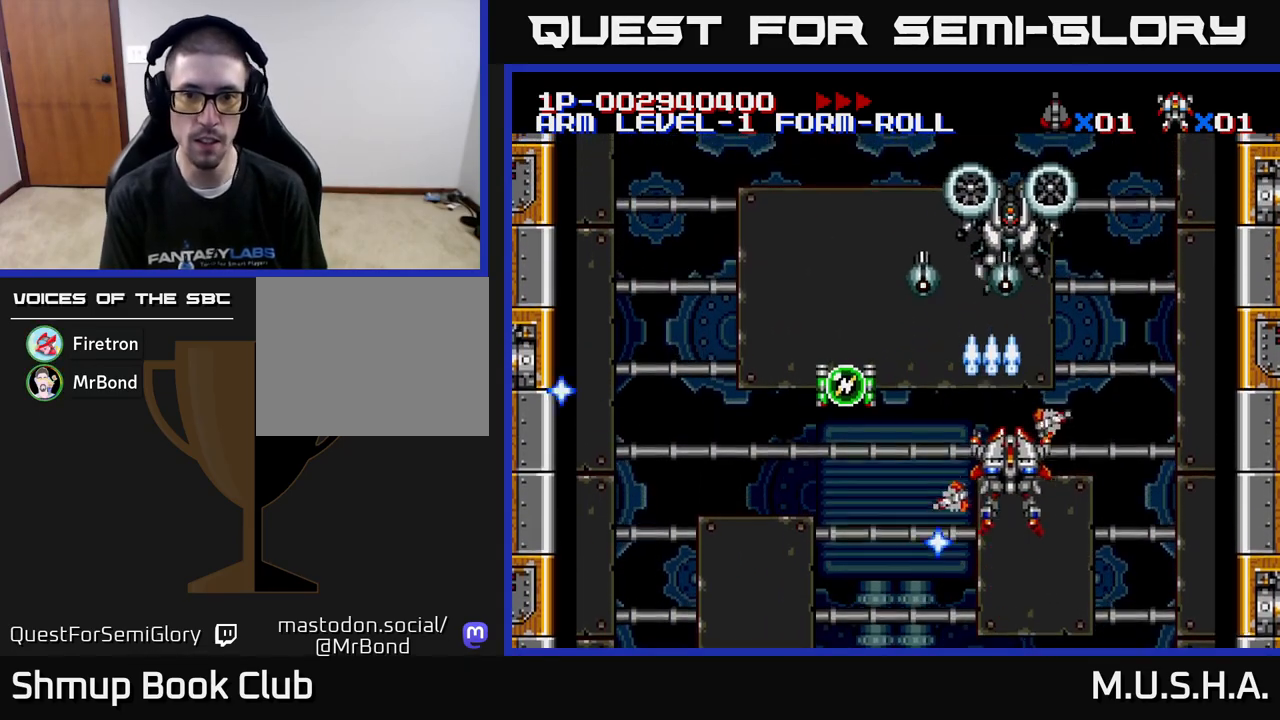
{"buttons": ["X", "Y", "DPAD_LEFT"], "right_stick": "center", "events": [[17, "DPAD_UP", "up"], [33, "DPAD_DOWN", "down"], [33, "DPAD_RIGHT", "up"], [100, "DPAD_RIGHT", "down"], [200, "DPAD_RIGHT", "up"], [250, "DPAD_LEFT", "down"], [317, "DPAD_DOWN", "up"]]}
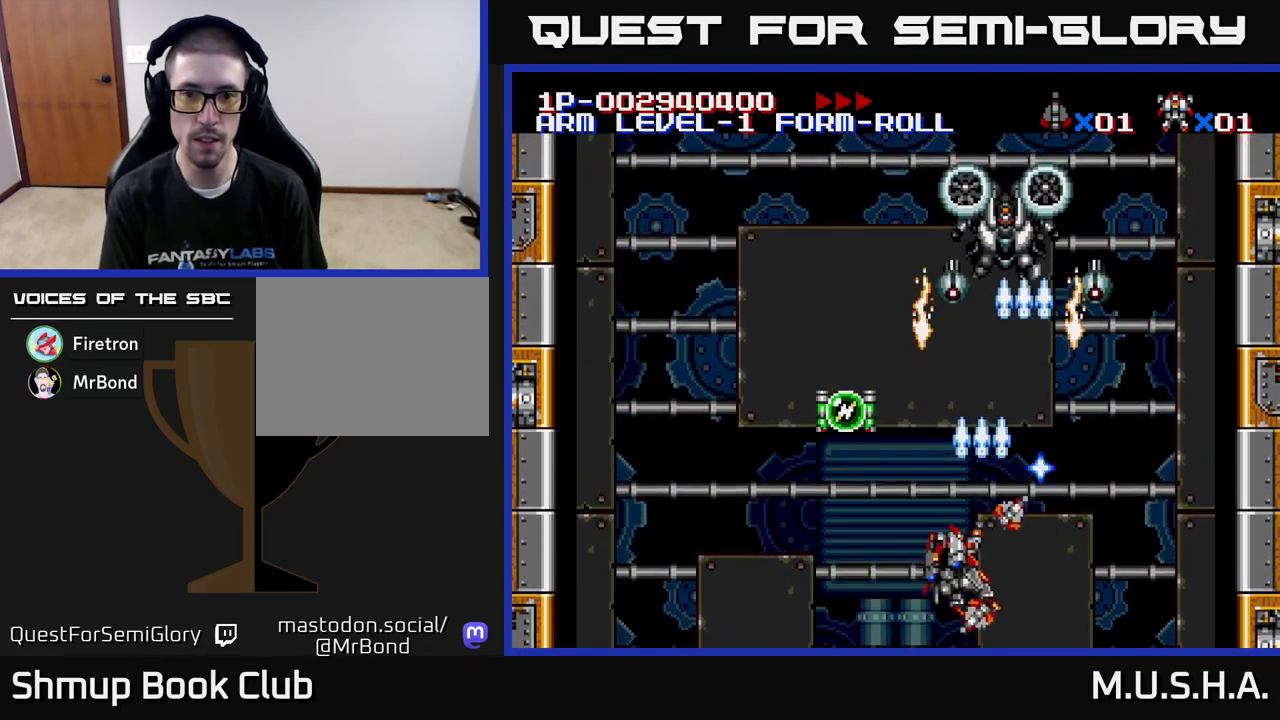
{"buttons": ["X", "Y", "DPAD_UP", "DPAD_LEFT"], "right_stick": "center", "events": [[450, "A", "down"], [467, "DPAD_UP", "down"], [500, "A", "up"]]}
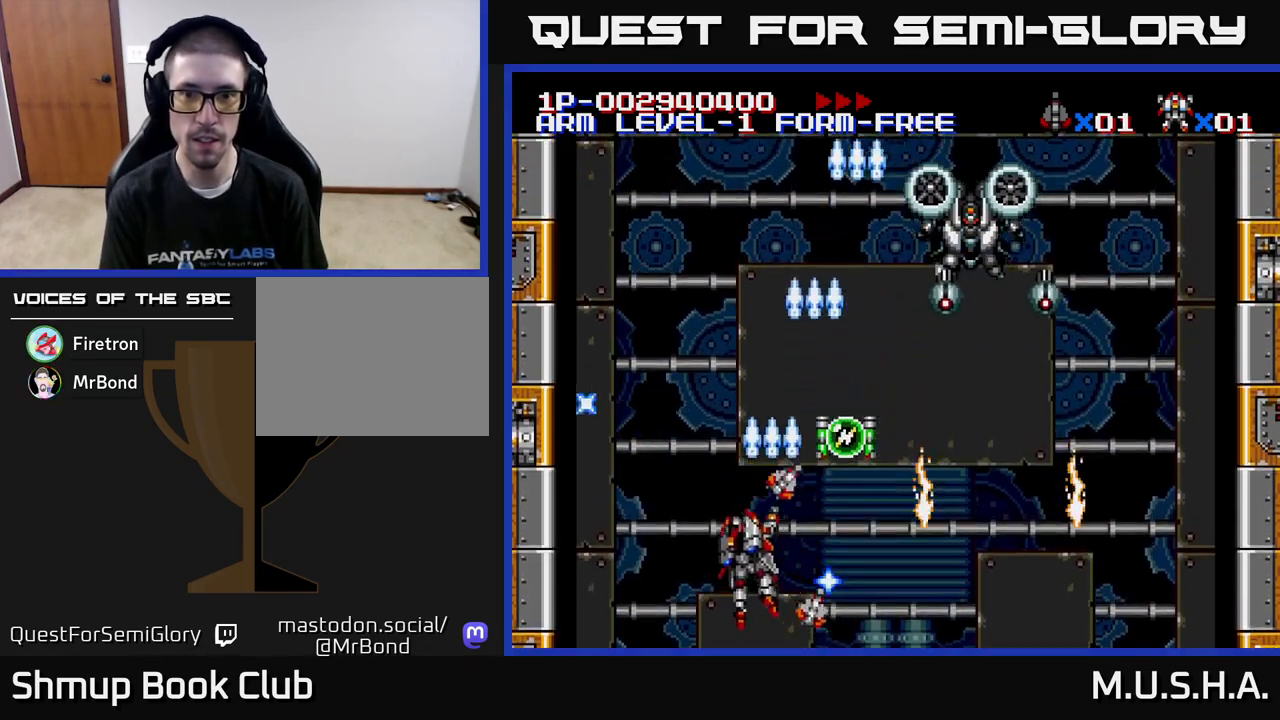
{"buttons": ["X", "Y", "DPAD_DOWN", "DPAD_RIGHT"], "right_stick": "center", "events": [[33, "DPAD_LEFT", "up"], [100, "DPAD_RIGHT", "down"], [217, "DPAD_UP", "up"], [317, "DPAD_UP", "down"], [350, "DPAD_UP", "up"], [483, "DPAD_DOWN", "down"]]}
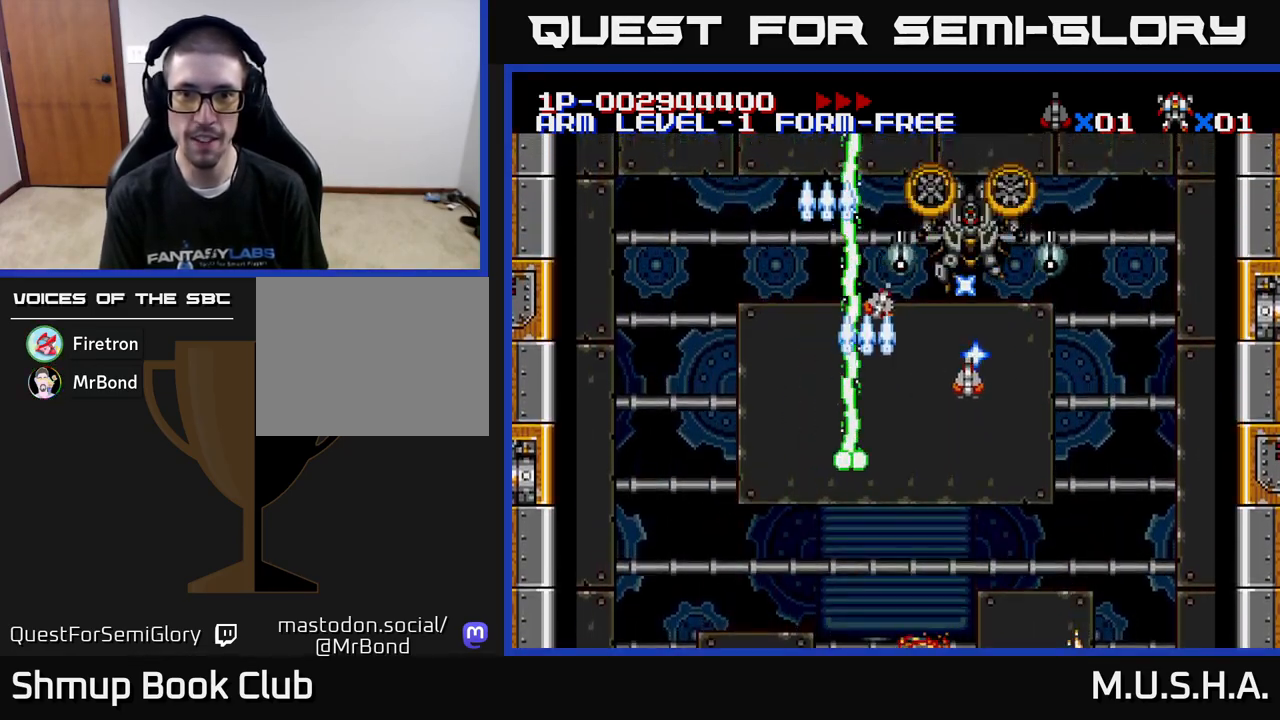
{"buttons": ["X", "Y", "DPAD_LEFT"], "right_stick": "center", "events": [[167, "DPAD_RIGHT", "up"], [317, "DPAD_RIGHT", "down"], [350, "DPAD_DOWN", "up"], [400, "DPAD_DOWN", "down"], [417, "DPAD_RIGHT", "up"], [450, "DPAD_DOWN", "up"], [450, "DPAD_LEFT", "down"]]}
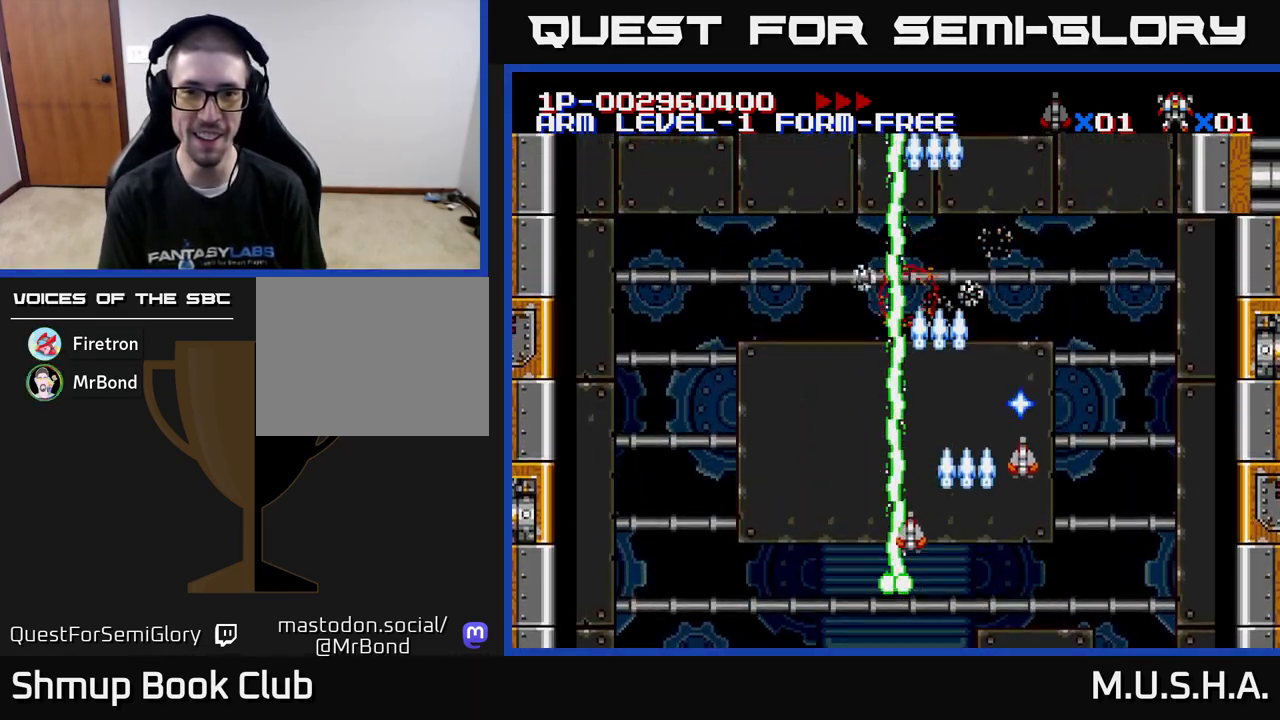
{"buttons": ["X", "Y", "DPAD_RIGHT"], "right_stick": "center", "events": [[50, "DPAD_UP", "down"], [150, "DPAD_LEFT", "up"], [300, "DPAD_RIGHT", "down"], [350, "DPAD_UP", "up"]]}
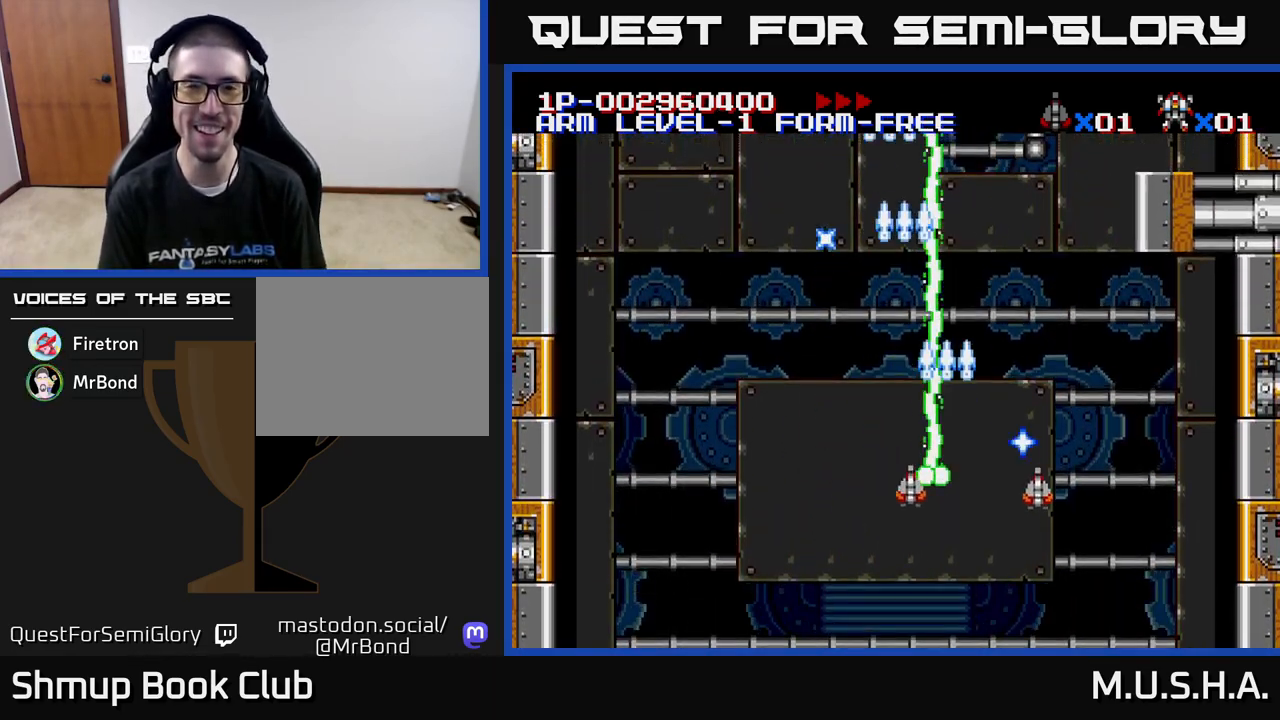
{"buttons": ["X", "Y", "DPAD_UP", "DPAD_LEFT"], "right_stick": "center", "events": [[117, "DPAD_RIGHT", "up"], [133, "DPAD_DOWN", "down"], [167, "DPAD_DOWN", "up"], [167, "DPAD_LEFT", "down"], [300, "DPAD_UP", "down"]]}
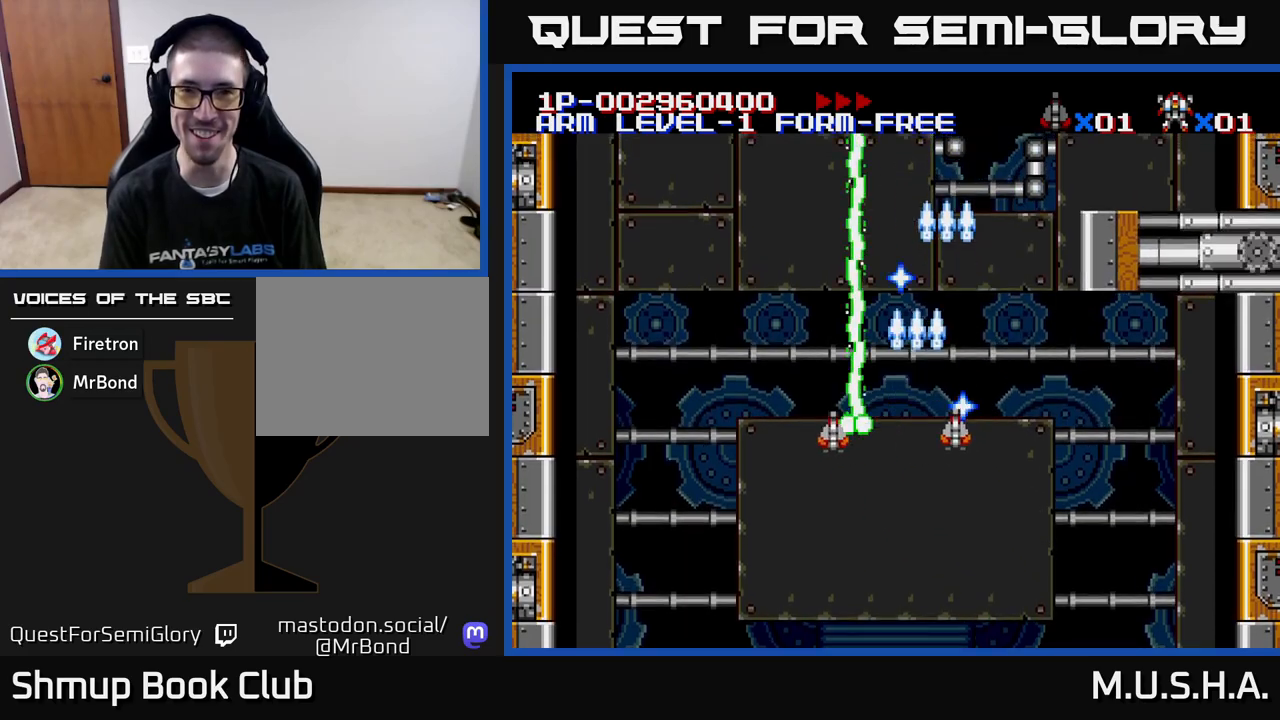
{"buttons": ["X", "Y"], "right_stick": "center", "events": [[33, "DPAD_UP", "up"], [217, "DPAD_LEFT", "up"]]}
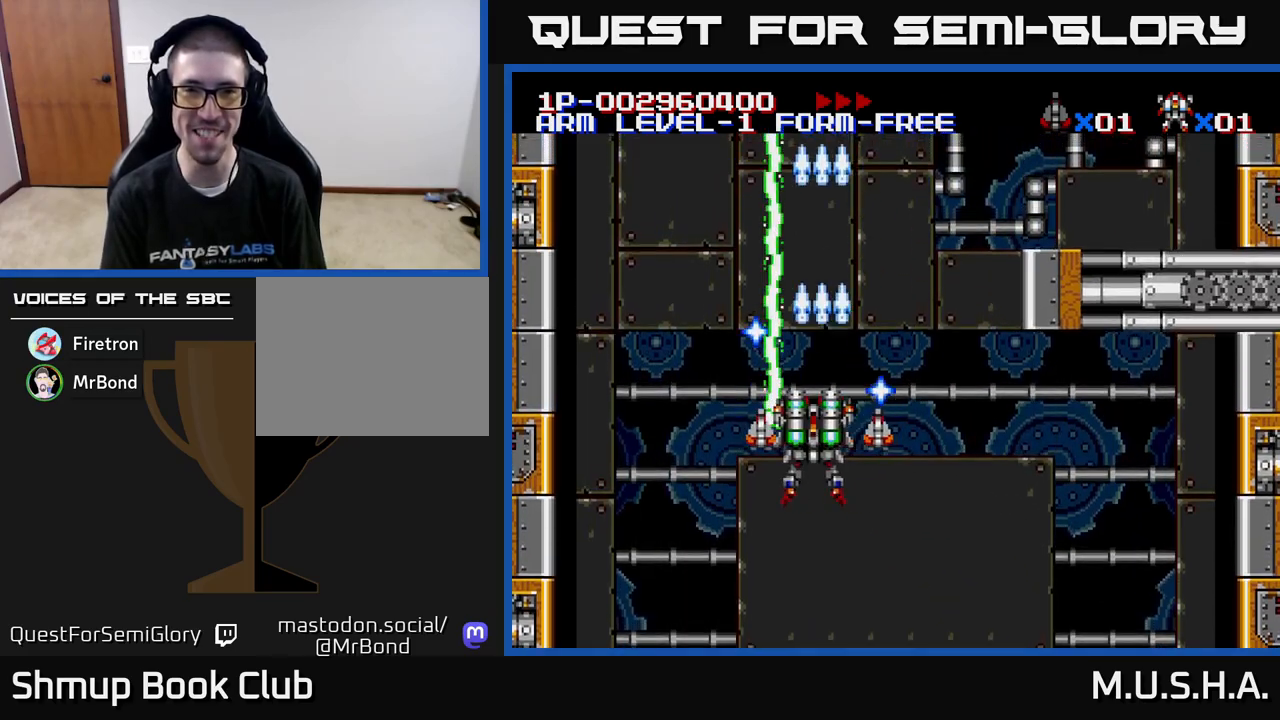
{"buttons": ["X", "Y", "DPAD_UP"], "right_stick": "center", "events": [[17, "DPAD_LEFT", "down"], [200, "DPAD_LEFT", "up"], [200, "DPAD_UP", "down"]]}
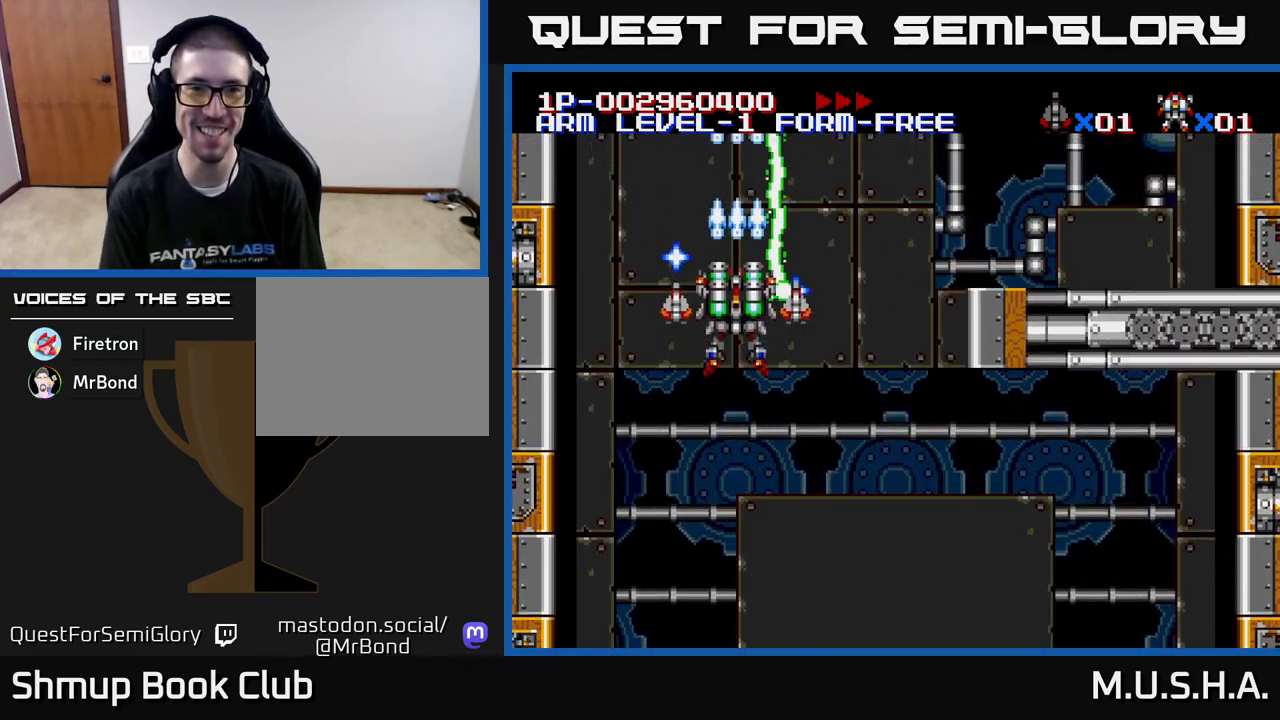
{"buttons": ["X", "Y"], "right_stick": "center", "events": [[117, "DPAD_RIGHT", "down"], [267, "DPAD_RIGHT", "up"], [333, "DPAD_UP", "up"]]}
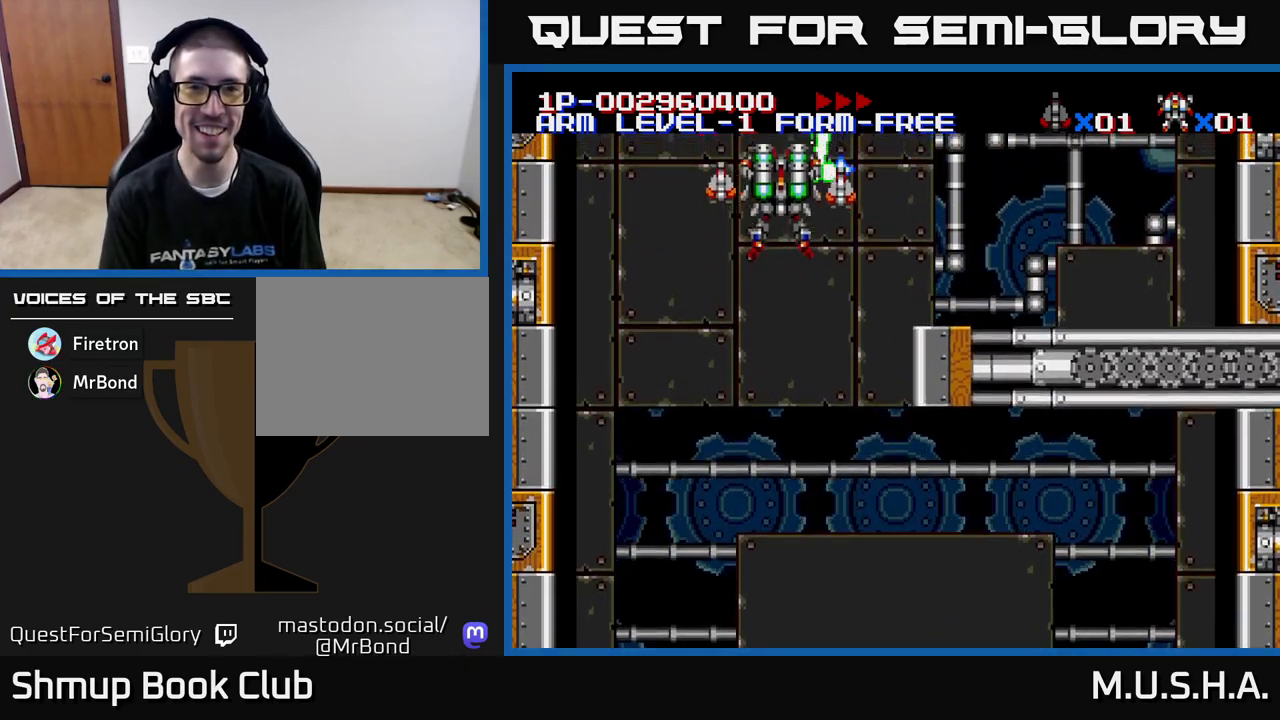
{"buttons": ["X", "Y"], "right_stick": "center", "events": [[67, "DPAD_RIGHT", "down"], [117, "DPAD_DOWN", "down"], [217, "DPAD_DOWN", "up"], [350, "DPAD_RIGHT", "up"]]}